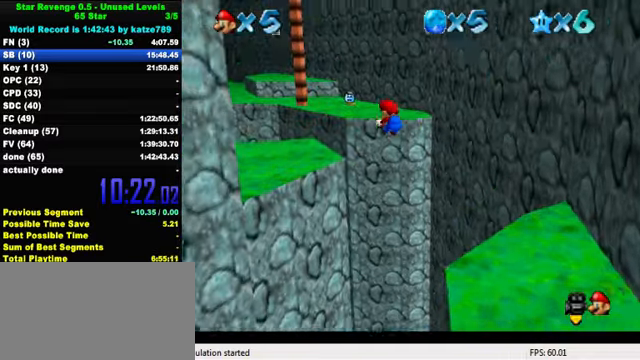
Gameplay with keyboard; each line is a JSON object with the keys held at the frame after it. "events" lists presses ("down") and releases ("up") of "a", "c", "ctrl", "d", "down", "left", "return", "right", "s", "shift", "up", "w", "x" and "y" between this image and that frame as [ms after this image, input, new state], when the widget could be followed in between. No other keys are recorded. Mouse input is not recorded.
{"keys": ["up"], "events": [[333, "left", "up"], [500, "up", "down"]]}
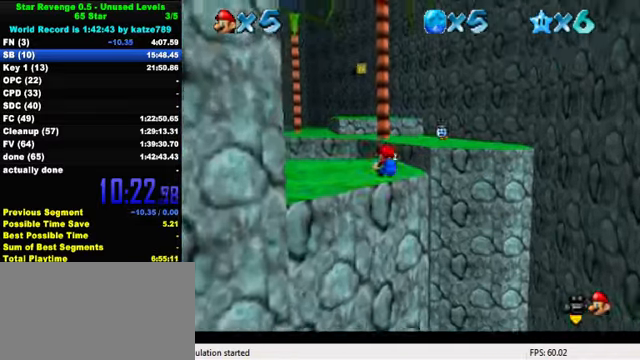
{"keys": ["shift", "up", "y"], "events": [[300, "right", "down"], [300, "y", "down"], [367, "right", "up"], [367, "shift", "down"]]}
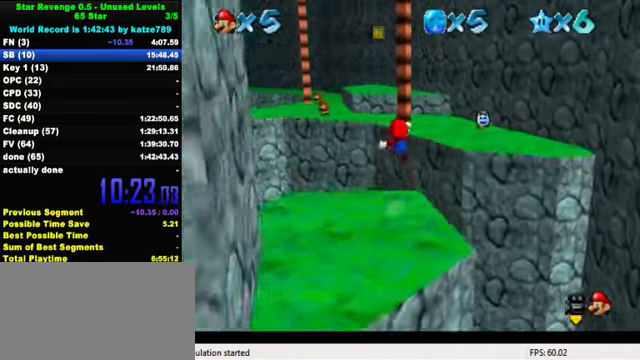
{"keys": ["right", "up"], "events": [[33, "y", "up"], [67, "right", "down"], [67, "shift", "up"], [333, "d", "down"], [467, "d", "up"]]}
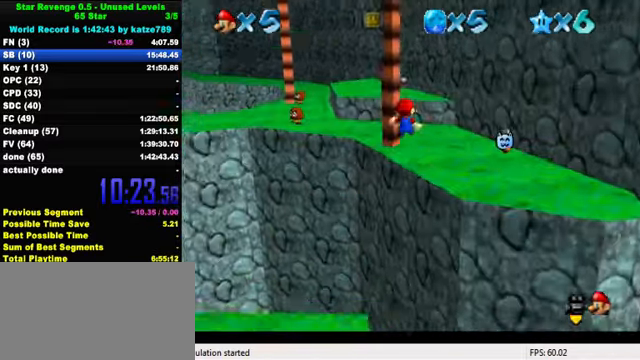
{"keys": ["right", "up"], "events": [[33, "d", "down"], [133, "d", "up"], [200, "d", "down"], [333, "d", "up"]]}
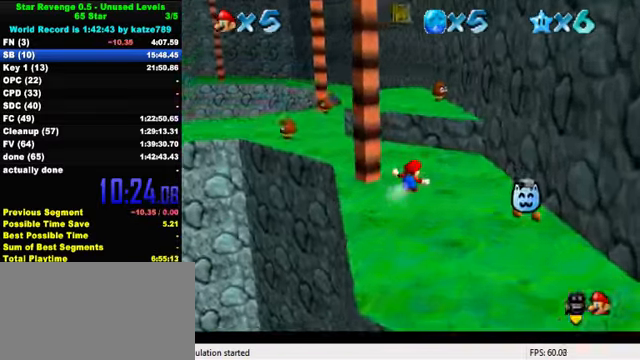
{"keys": ["up"], "events": [[133, "right", "up"], [300, "shift", "down"], [500, "shift", "up"]]}
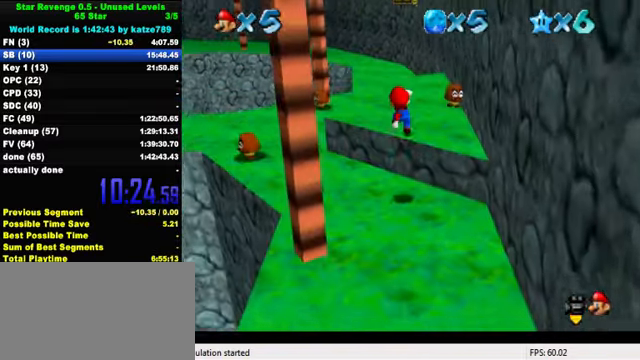
{"keys": ["up"], "events": []}
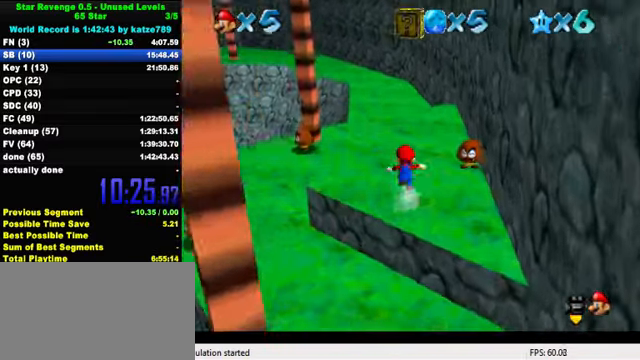
{"keys": ["ctrl", "down"], "events": [[100, "shift", "down"], [133, "up", "up"], [200, "down", "down"], [367, "shift", "up"], [400, "ctrl", "down"]]}
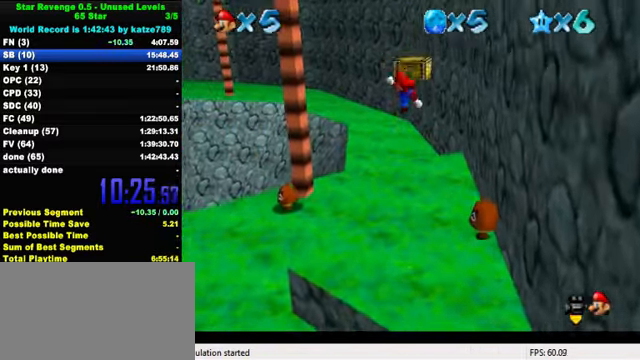
{"keys": [], "events": [[33, "down", "up"], [100, "ctrl", "up"], [267, "down", "down"], [500, "down", "up"]]}
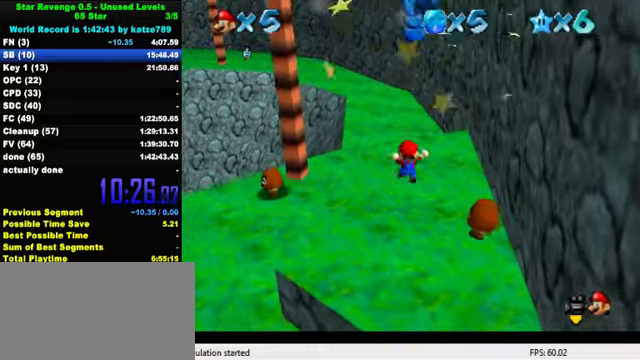
{"keys": ["right"], "events": [[100, "shift", "down"], [366, "shift", "up"], [400, "right", "down"], [433, "ctrl", "down"], [500, "ctrl", "up"]]}
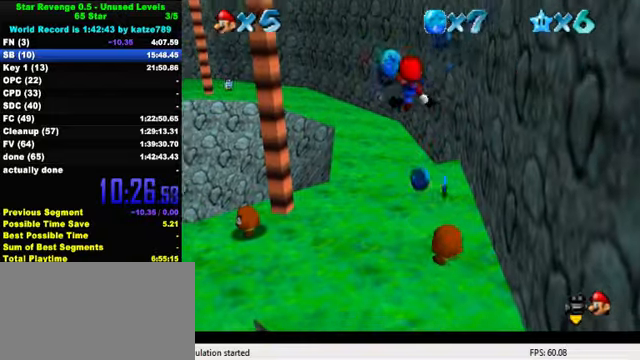
{"keys": ["down"], "events": [[33, "down", "down"], [33, "right", "up"]]}
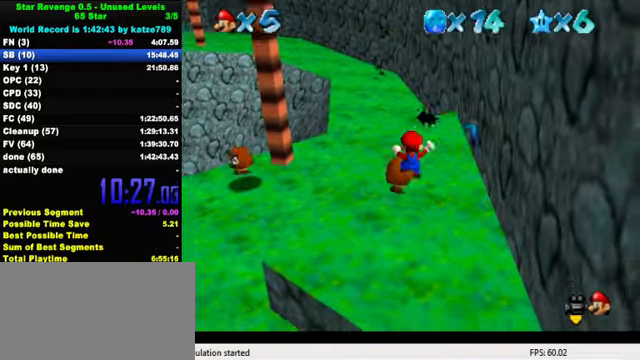
{"keys": ["right", "up"], "events": [[100, "right", "down"], [200, "down", "up"], [300, "up", "down"]]}
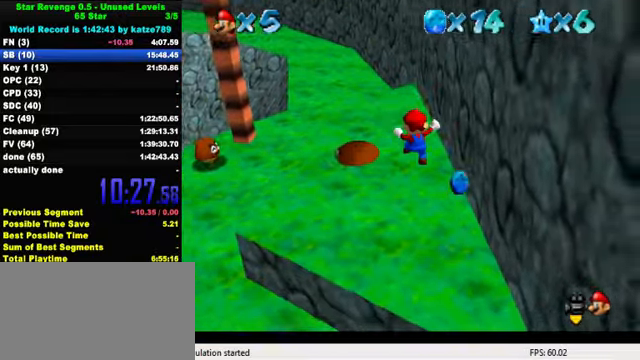
{"keys": ["left", "up"], "events": [[100, "up", "up"], [266, "right", "up"], [266, "up", "down"], [366, "left", "down"]]}
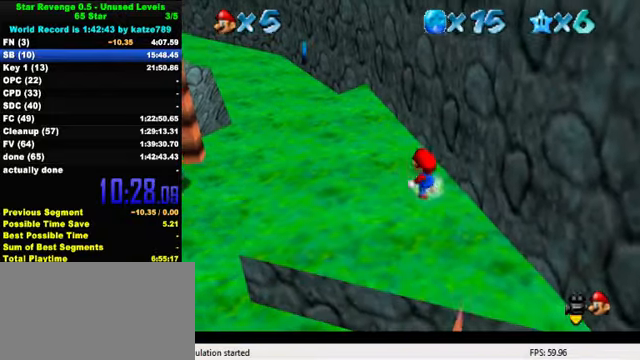
{"keys": ["left", "up"], "events": []}
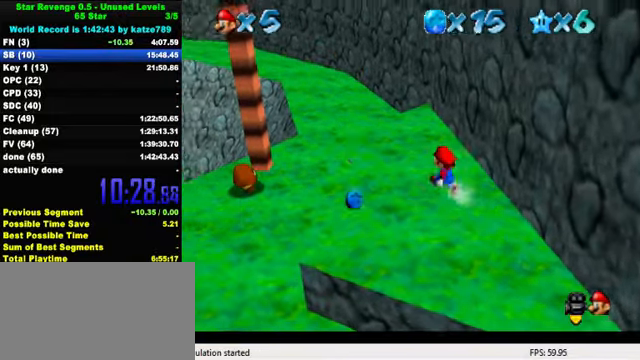
{"keys": ["left"], "events": [[133, "up", "up"], [366, "down", "down"], [500, "down", "up"]]}
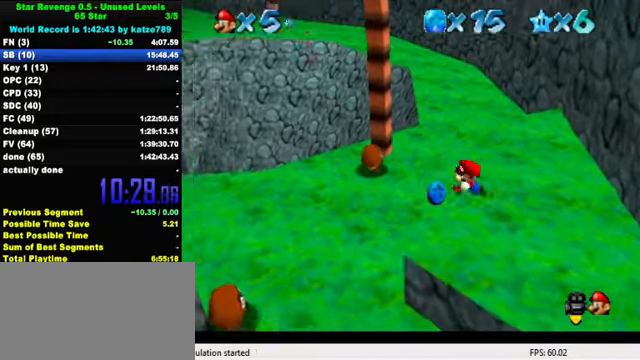
{"keys": ["down", "left"], "events": [[200, "ctrl", "down"], [266, "down", "down"], [300, "ctrl", "up"], [400, "d", "down"], [500, "d", "up"]]}
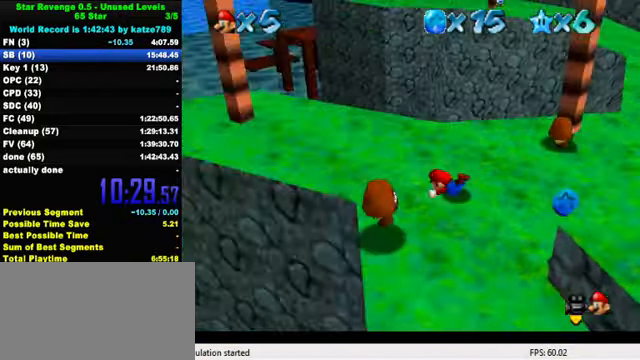
{"keys": ["left", "up"], "events": [[33, "down", "up"], [133, "ctrl", "down"], [133, "shift", "down"], [133, "up", "down"], [300, "ctrl", "up"], [333, "shift", "up"], [433, "d", "down"], [500, "d", "up"]]}
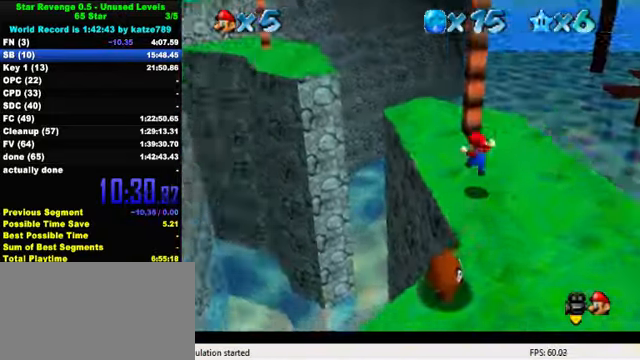
{"keys": ["up"], "events": [[100, "d", "down"], [133, "left", "up"], [166, "d", "up"], [233, "d", "down"], [366, "d", "up"], [433, "left", "down"], [466, "left", "up"]]}
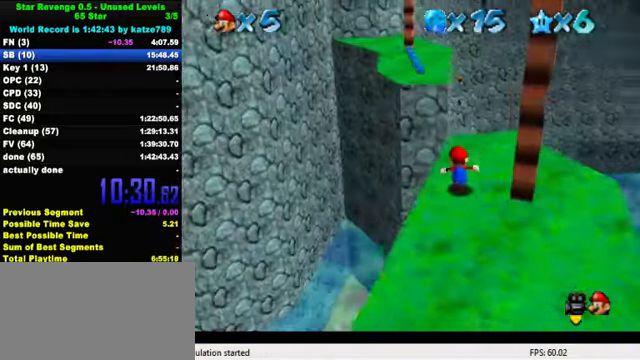
{"keys": ["right", "up"], "events": [[200, "y", "down"], [266, "shift", "down"], [400, "right", "down"], [466, "shift", "up"], [466, "y", "up"]]}
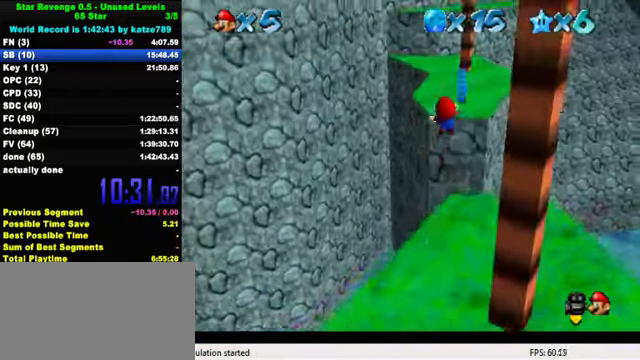
{"keys": [], "events": [[334, "right", "up"], [367, "up", "up"]]}
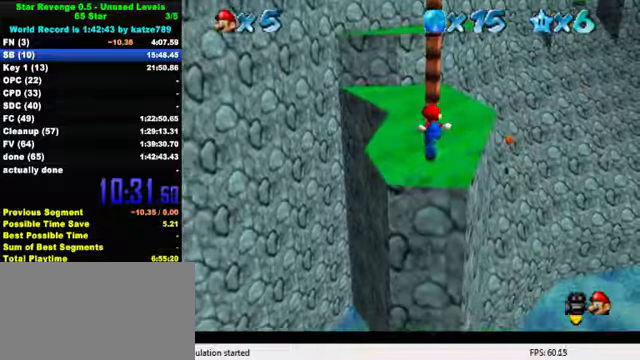
{"keys": ["up"], "events": [[167, "a", "down"], [167, "up", "down"], [267, "a", "up"], [334, "a", "down"], [500, "a", "up"]]}
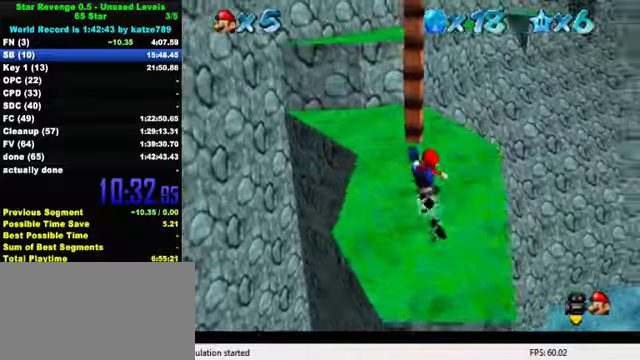
{"keys": ["up"], "events": [[67, "left", "down"], [167, "left", "up"], [334, "right", "down"], [467, "right", "up"]]}
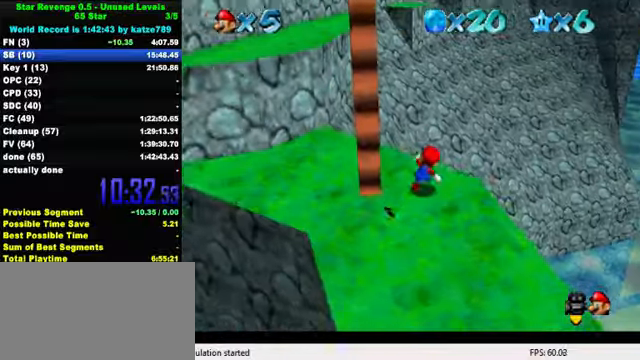
{"keys": ["d"], "events": [[134, "shift", "down"], [234, "shift", "up"], [300, "d", "down"], [367, "d", "up"], [400, "d", "down"], [500, "up", "up"]]}
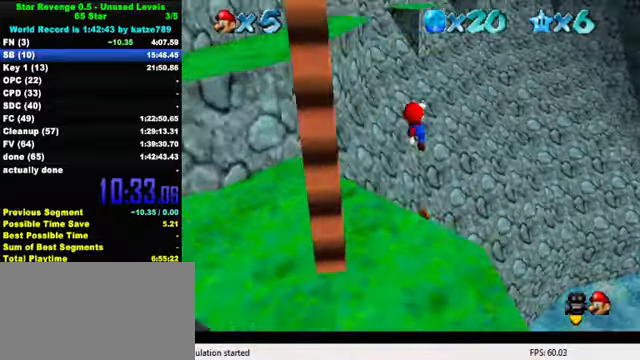
{"keys": [], "events": [[34, "d", "up"], [100, "down", "down"], [334, "down", "up"], [400, "ctrl", "down"], [500, "ctrl", "up"]]}
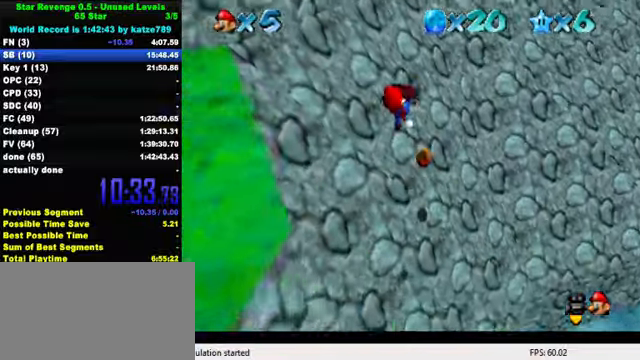
{"keys": ["a", "up"], "events": [[134, "up", "down"], [267, "a", "down"], [334, "a", "up"], [434, "a", "down"]]}
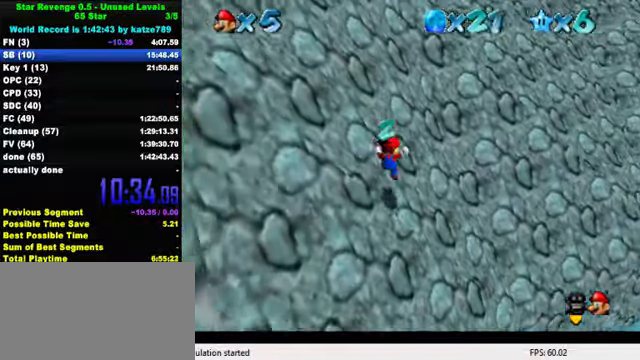
{"keys": ["up"], "events": [[34, "right", "down"], [67, "a", "up"], [367, "right", "up"]]}
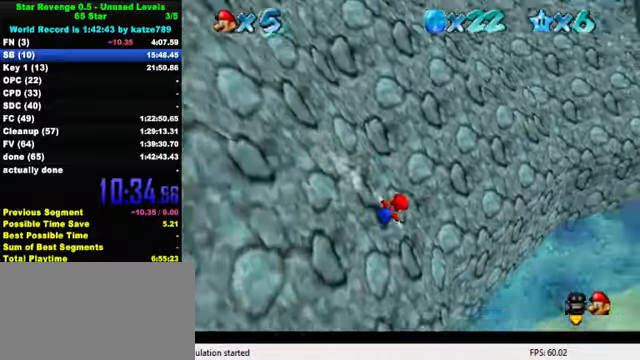
{"keys": ["right", "shift", "up"], "events": [[34, "shift", "down"], [167, "right", "down"], [234, "right", "up"], [367, "right", "down"]]}
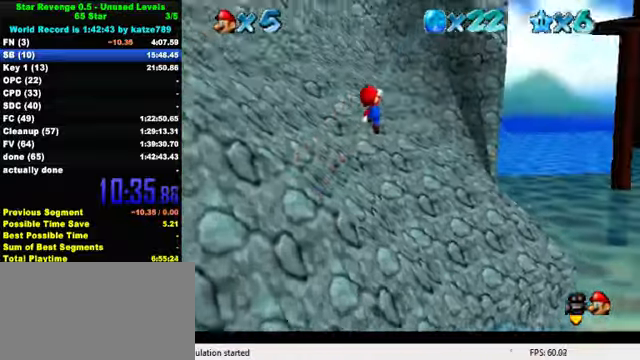
{"keys": ["up"], "events": [[134, "right", "up"], [300, "shift", "up"]]}
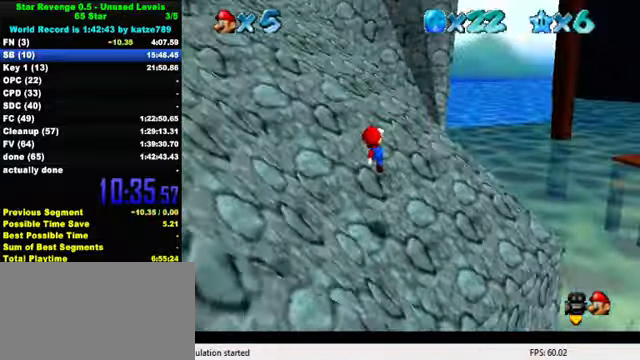
{"keys": ["left", "up"], "events": [[167, "shift", "down"], [367, "shift", "up"], [500, "left", "down"]]}
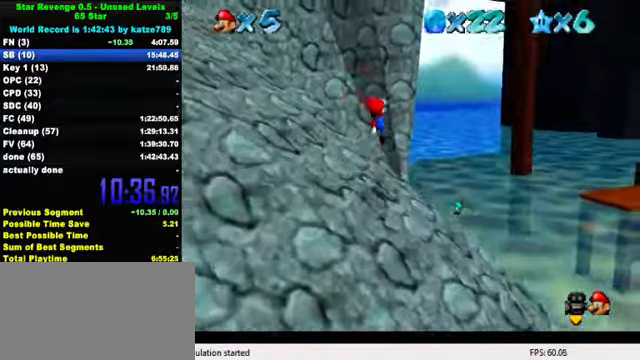
{"keys": ["left", "up"], "events": [[134, "left", "up"], [400, "left", "down"]]}